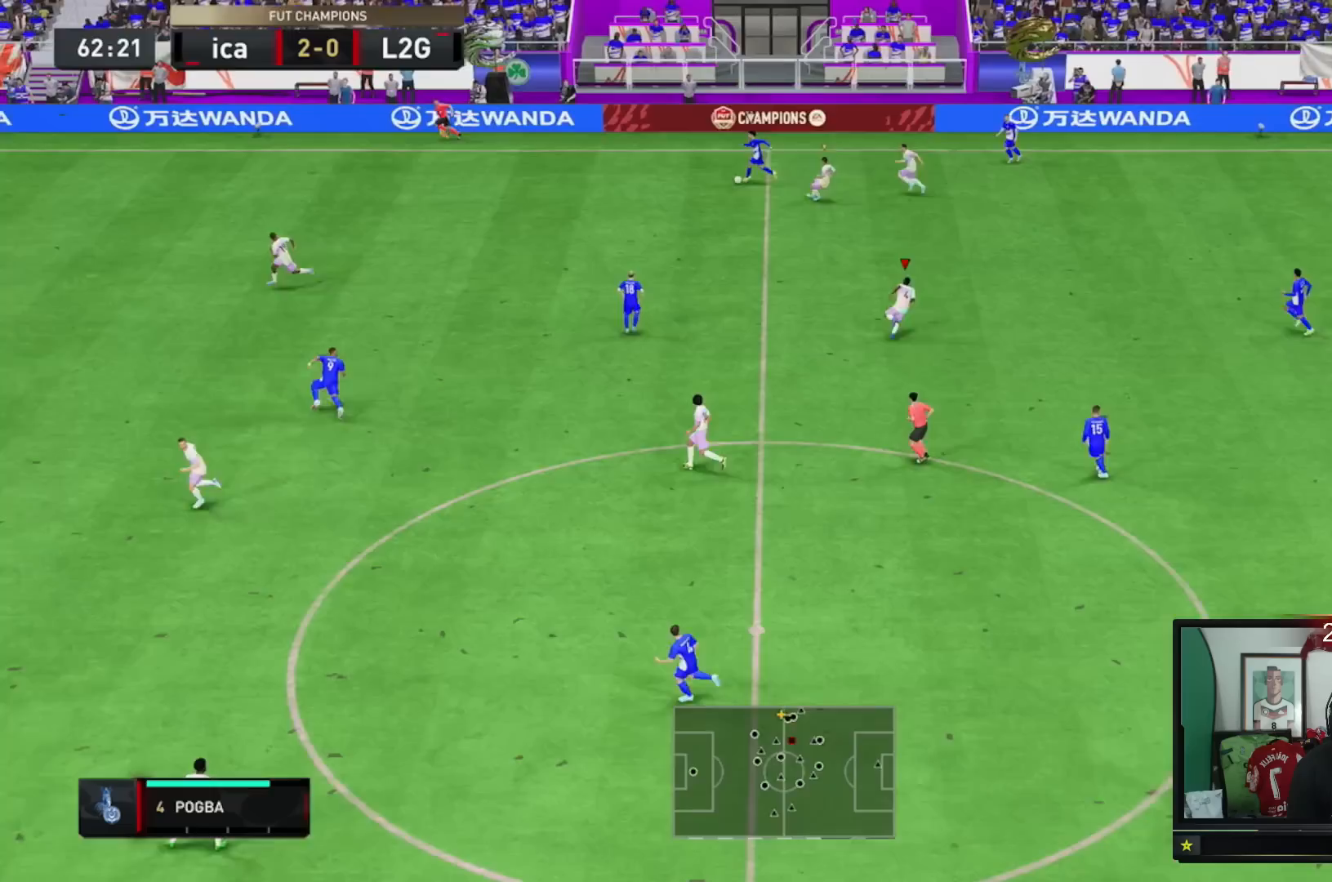
Gameplay with a controller (Xbox layout); each line is a JSON object with the inputs held at the frame after it. "events" lists button and stick changes between this image and that frame as [ms after this image, input, new state], when the widget could be followed in between. Not read: L3.
{"buttons": ["L2", "R2"], "left_stick": "down", "right_stick": "center", "events": [[67, "left_stick", "down-left"], [167, "L2", "down"], [301, "left_stick", "down"], [317, "L2", "up"], [334, "L1", "down"], [401, "L1", "up"], [451, "L2", "down"]]}
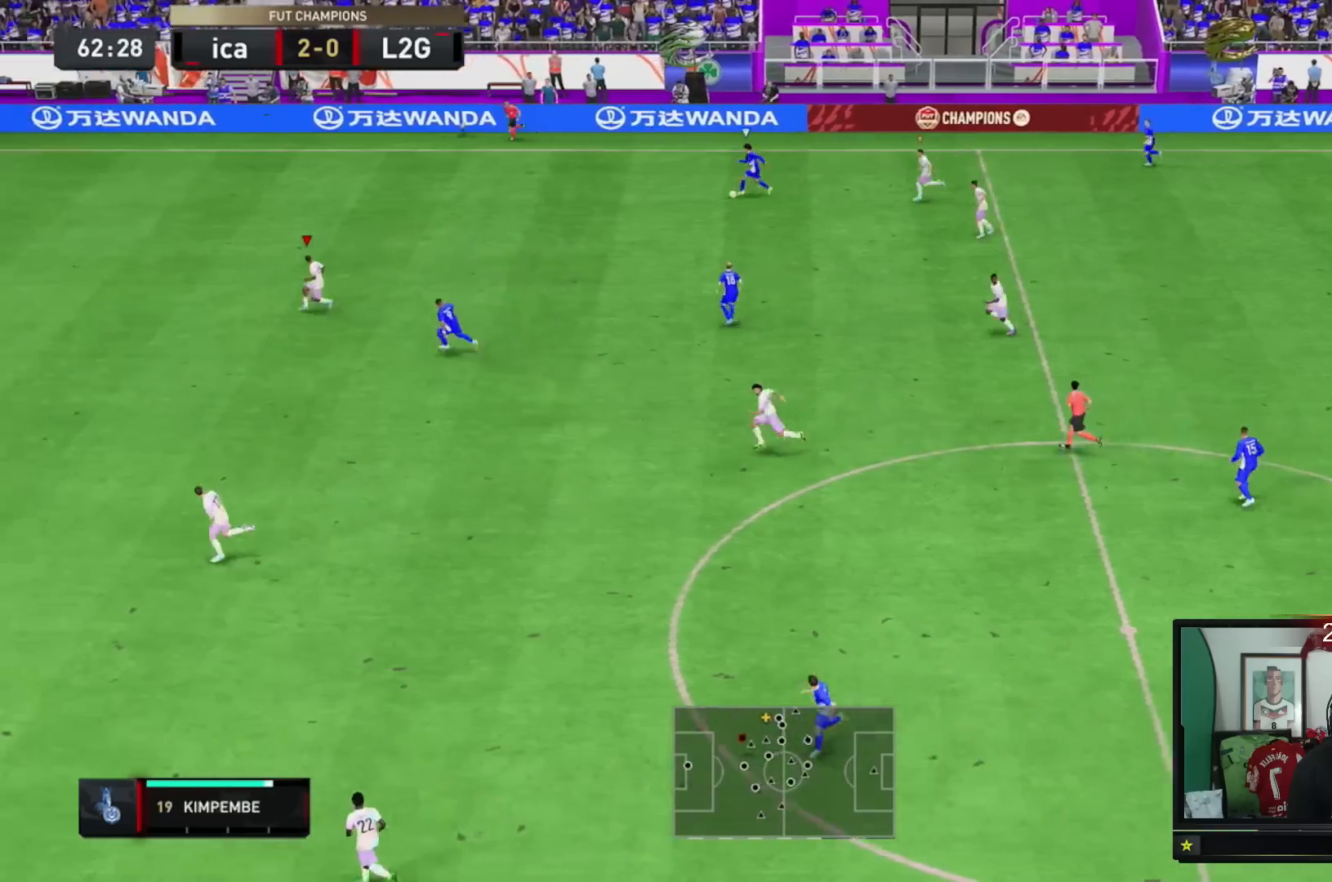
{"buttons": ["L2", "R2"], "left_stick": "up-left", "right_stick": "center", "events": [[83, "R2", "up"], [183, "R2", "down"], [300, "left_stick", "left"], [384, "left_stick", "up-left"]]}
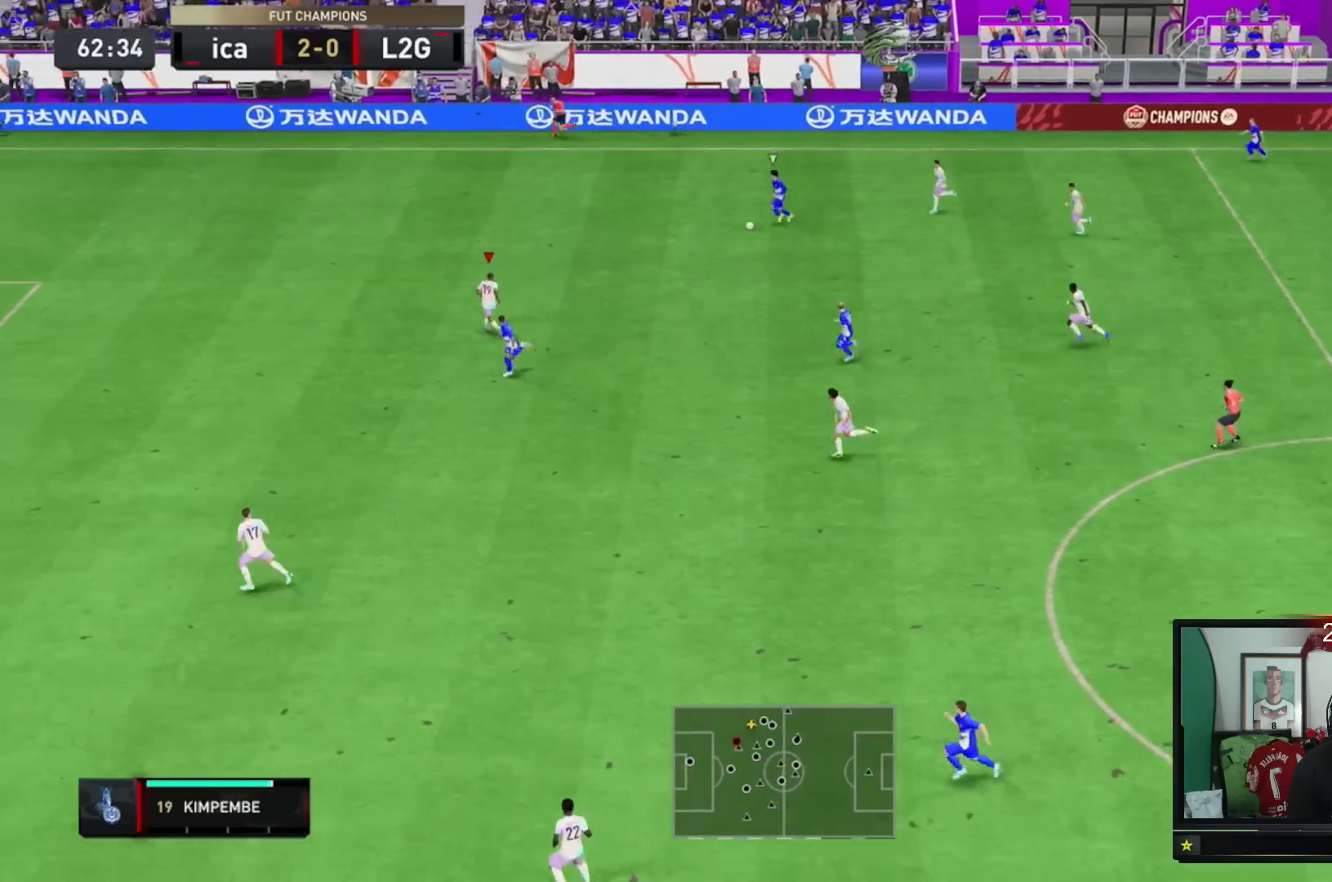
{"buttons": ["L2"], "left_stick": "up-right", "right_stick": "center", "events": [[117, "left_stick", "down-left"], [301, "left_stick", "down"], [467, "R2", "up"], [484, "left_stick", "up-right"]]}
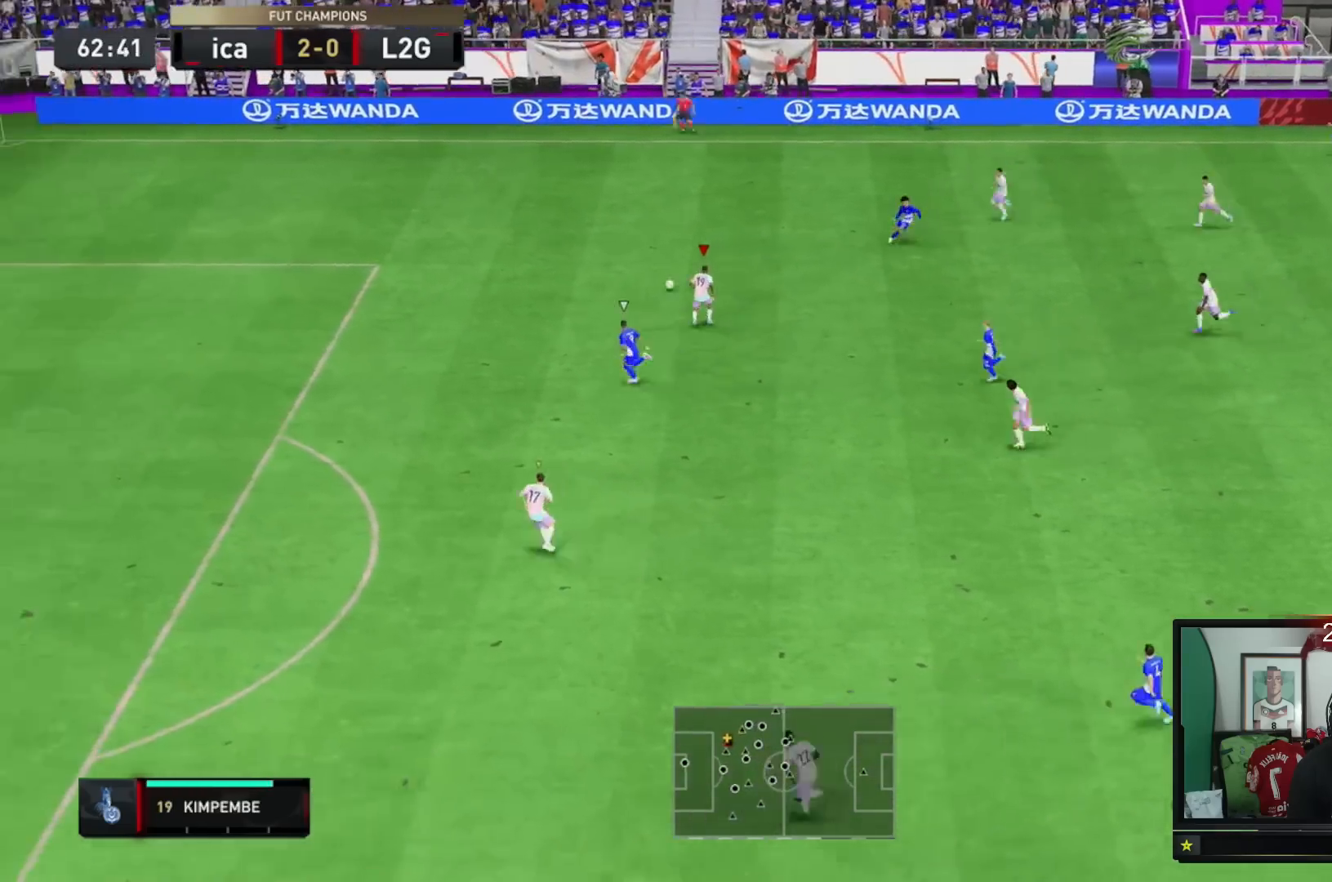
{"buttons": ["Y", "R2"], "left_stick": "left", "right_stick": "center"}
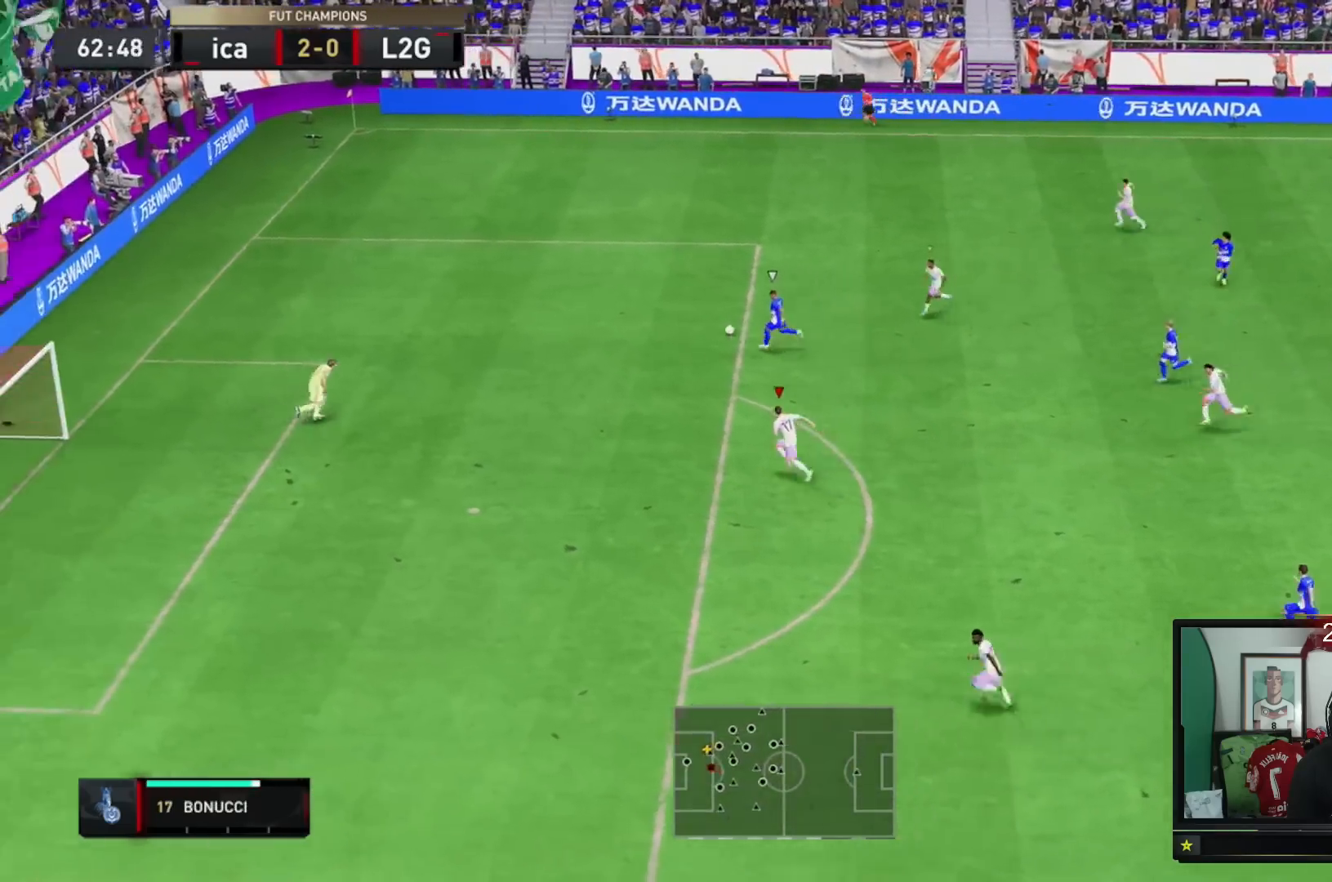
{"buttons": ["Y", "R2"], "left_stick": "down-left", "right_stick": "center", "events": [[451, "left_stick", "down-left"]]}
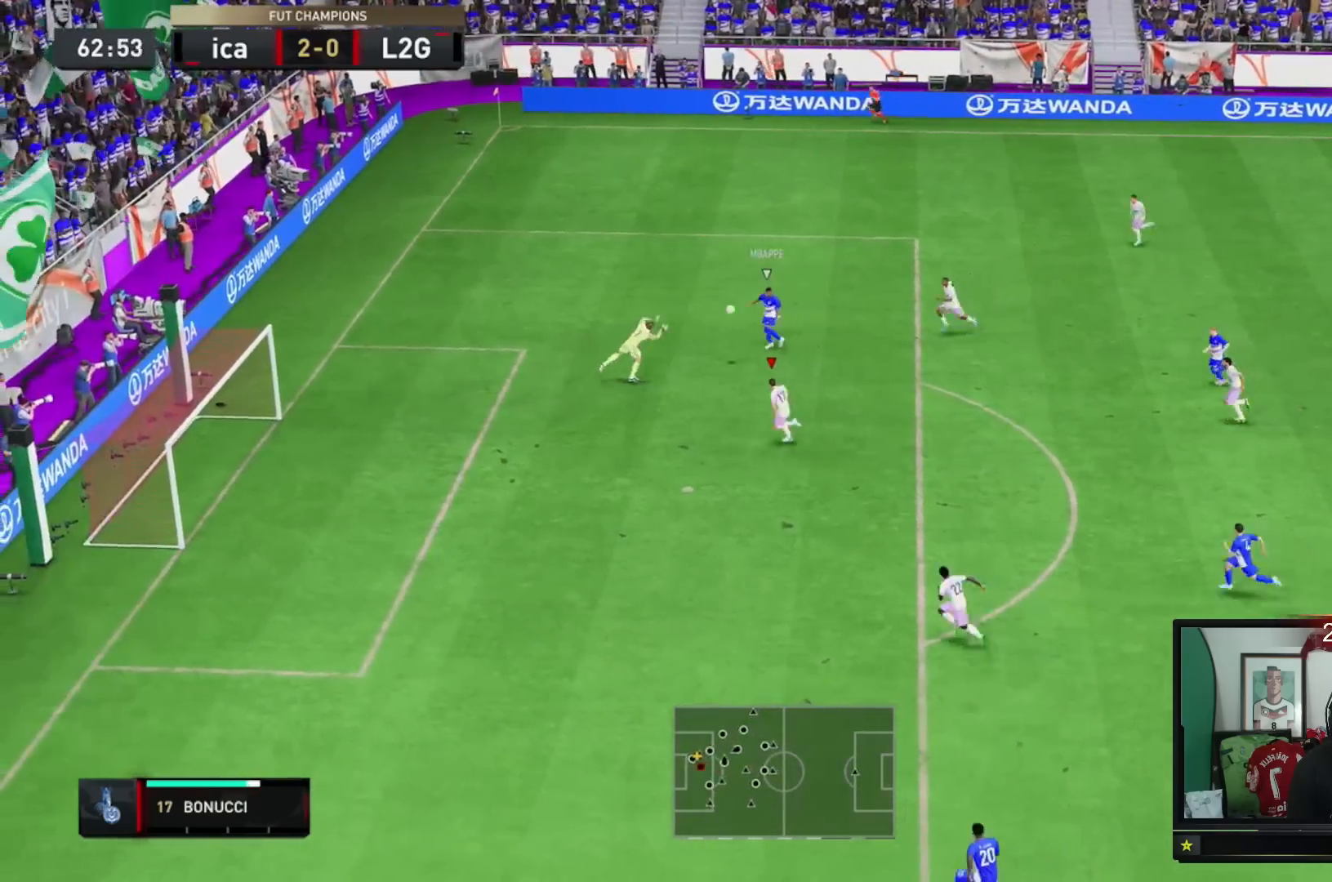
{"buttons": ["R2"], "left_stick": "down-left", "right_stick": "center", "events": [[150, "left_stick", "down"], [350, "Y", "up"], [384, "left_stick", "down-left"]]}
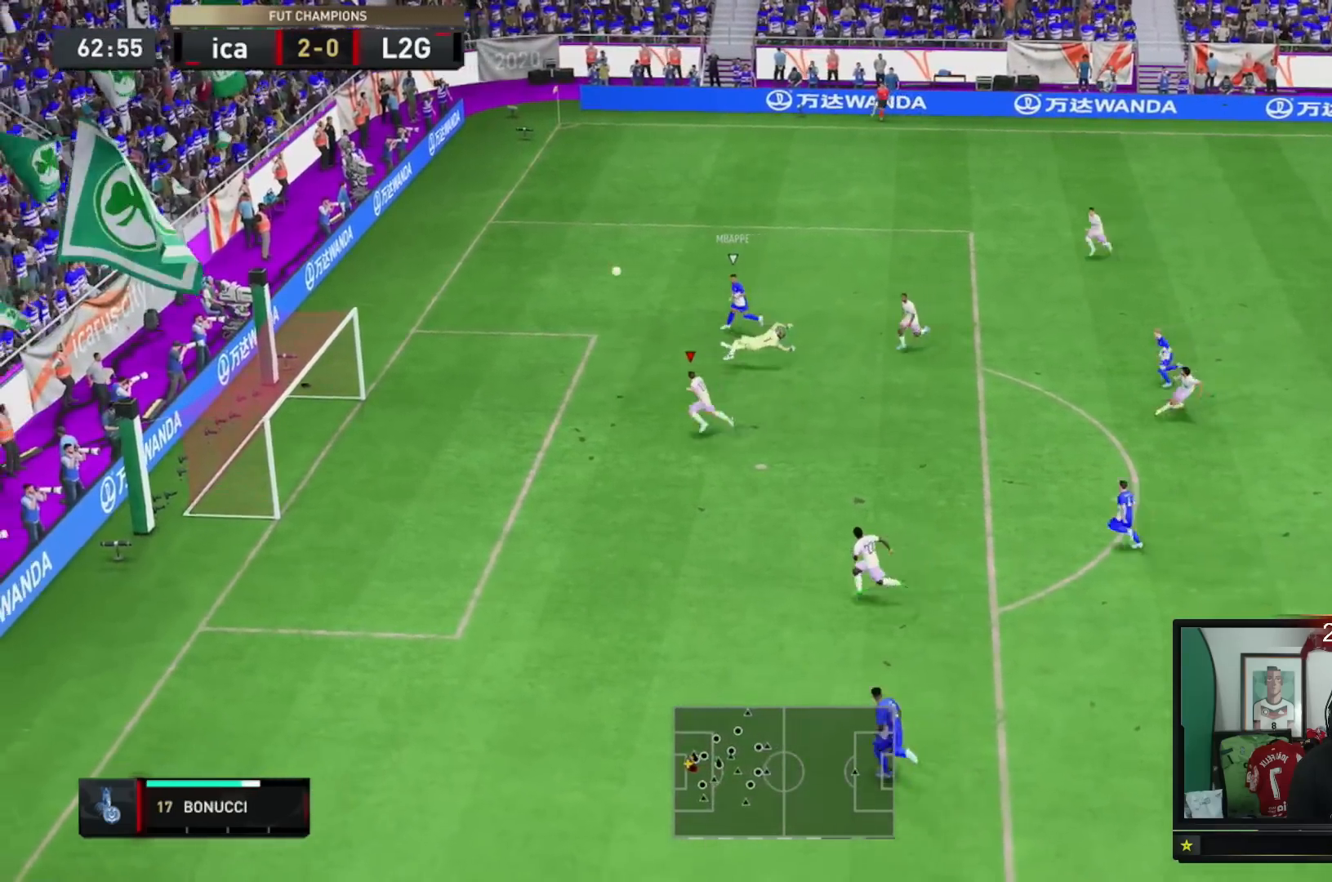
{"buttons": [], "left_stick": "down-right", "right_stick": "center", "events": [[17, "left_stick", "left"], [217, "left_stick", "down-left"], [417, "R2", "up"], [451, "left_stick", "down-right"]]}
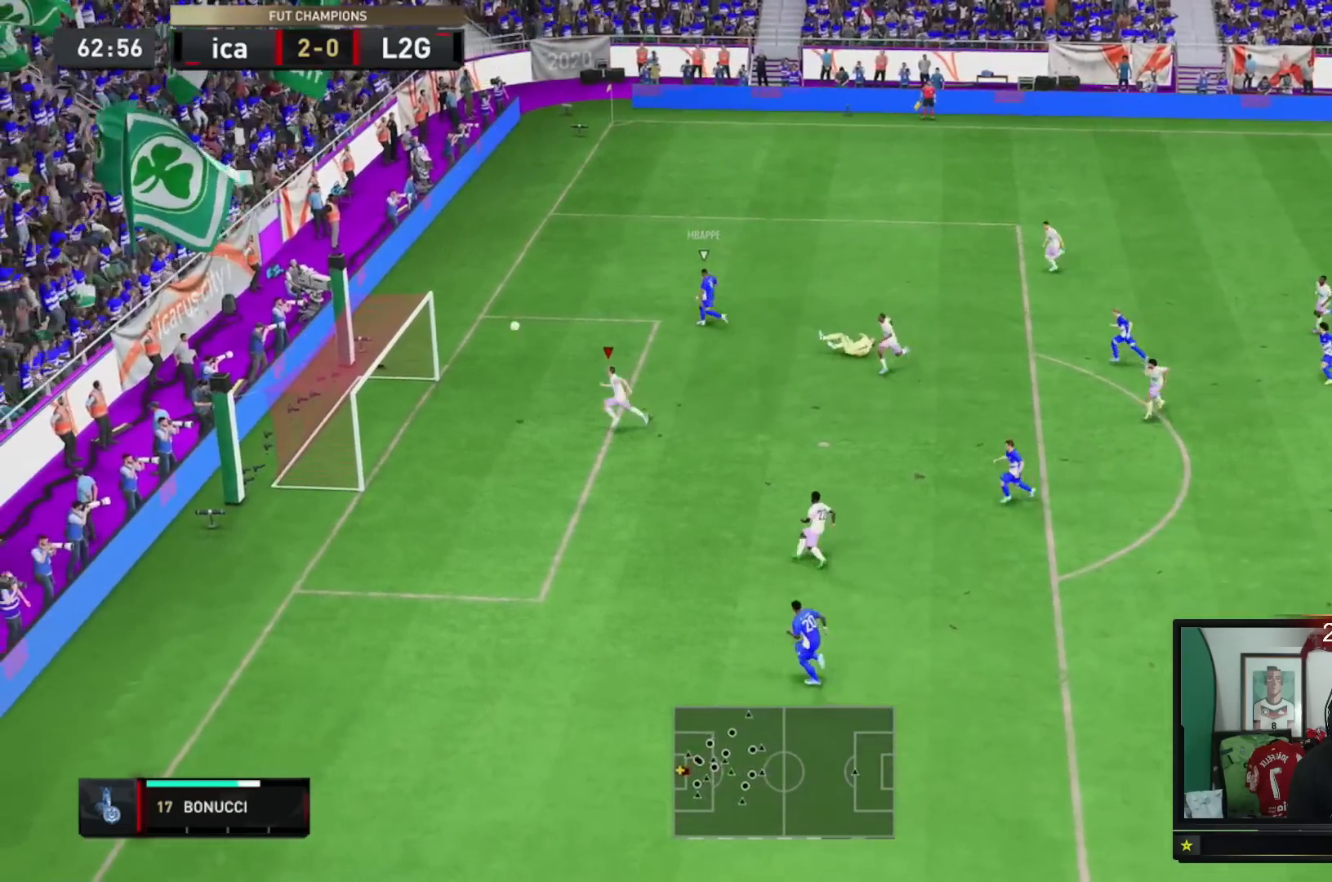
{"buttons": [], "left_stick": "right", "right_stick": "center", "events": [[317, "left_stick", "right"]]}
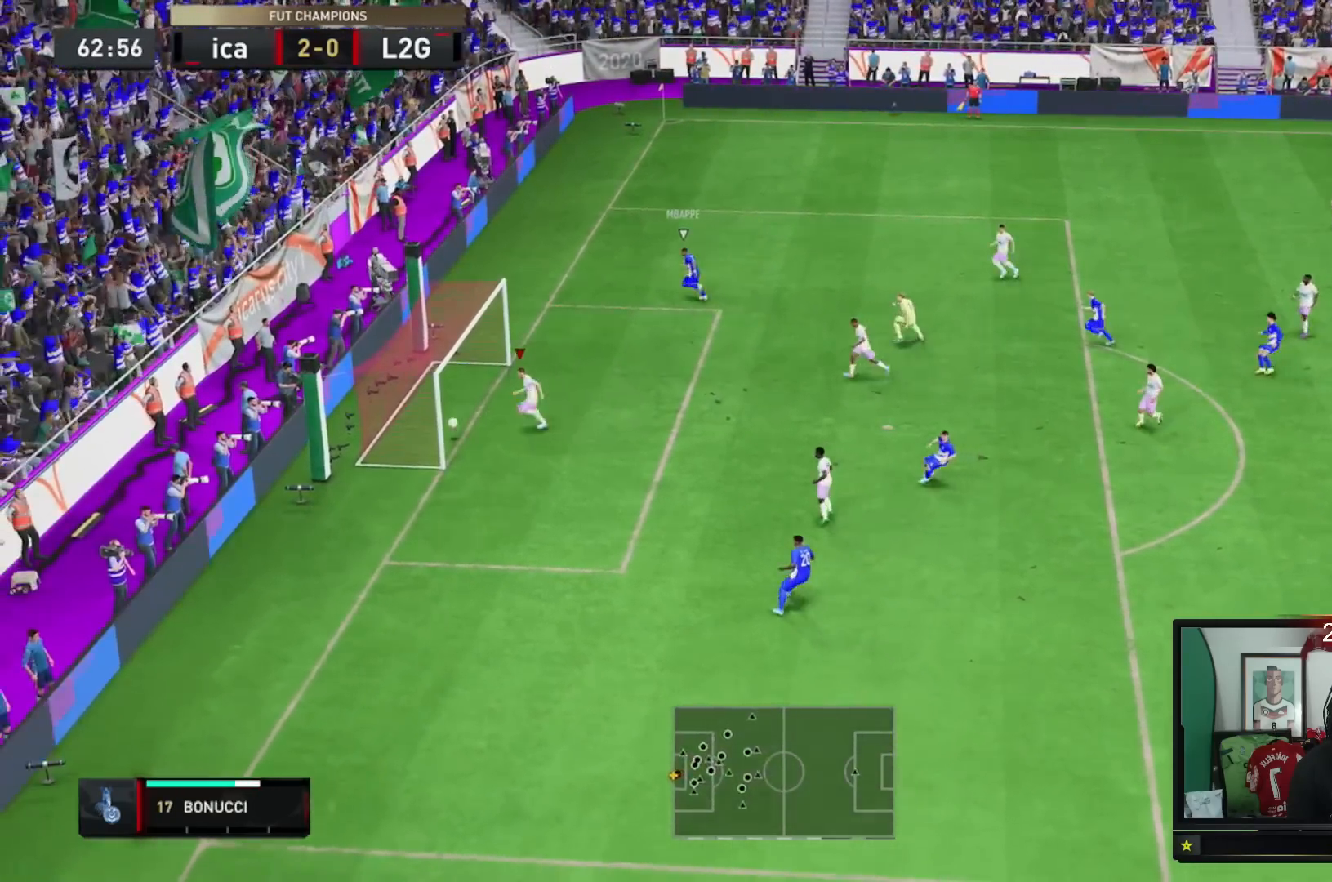
{"buttons": [], "left_stick": "center", "right_stick": "center", "events": [[217, "left_stick", "center"]]}